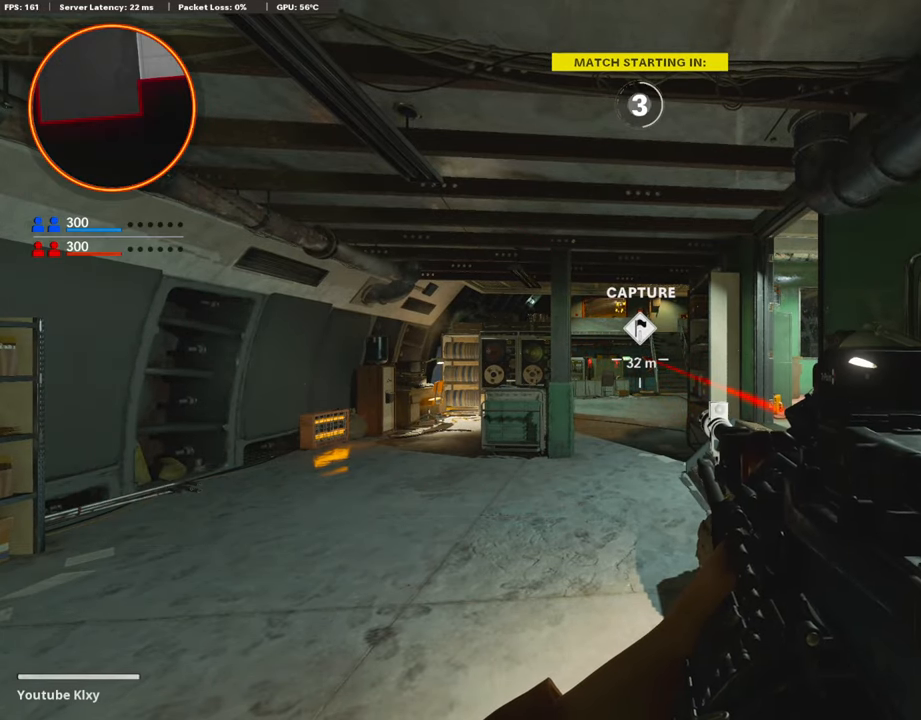
Gameplay with a controller (PlayStation layout); each line is a JSON object with the inputs held at the frame after it. "events" lists button and stick changes between this image and that frame as [ms after this image, input, new state], when the widget could be followed in between.
{"buttons": [], "left_stick": "center", "right_stick": "center", "events": []}
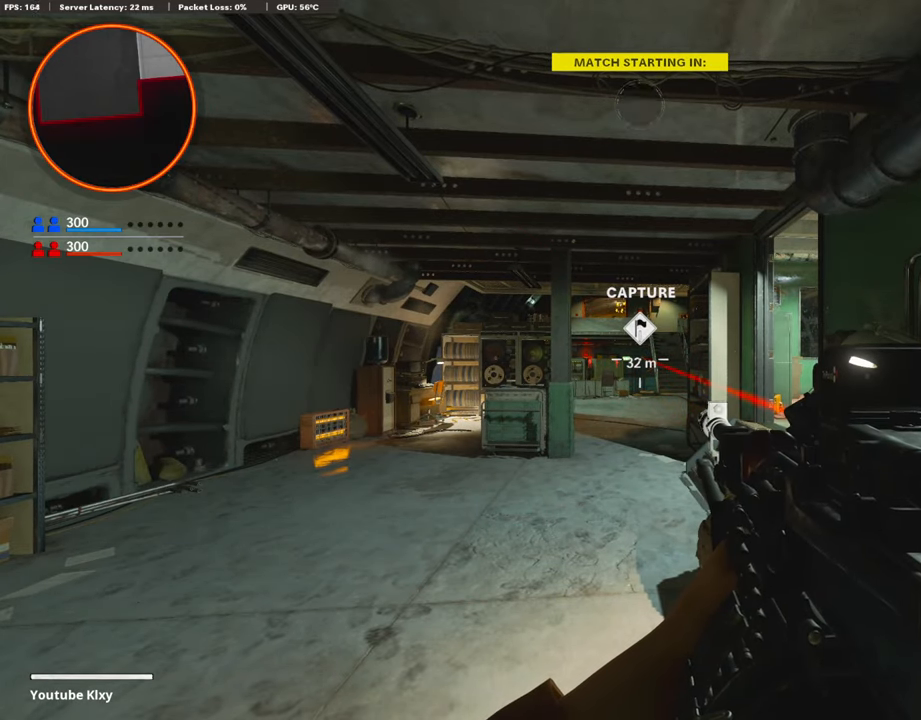
{"buttons": [], "left_stick": "center", "right_stick": "center", "events": []}
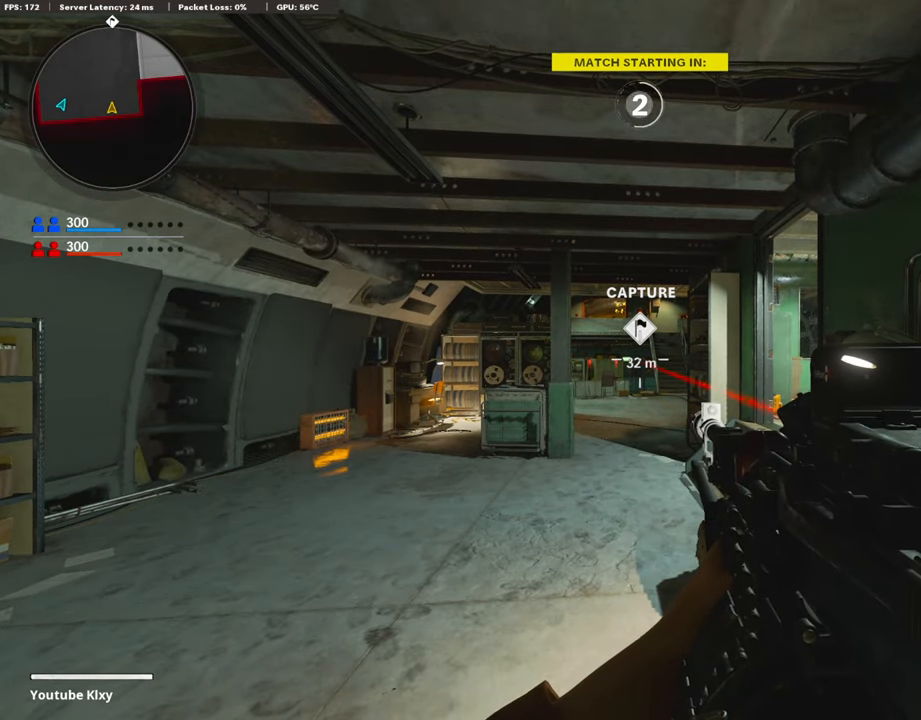
{"buttons": [], "left_stick": "center", "right_stick": "center", "events": [[252, "HOME", "down"], [370, "HOME", "up"]]}
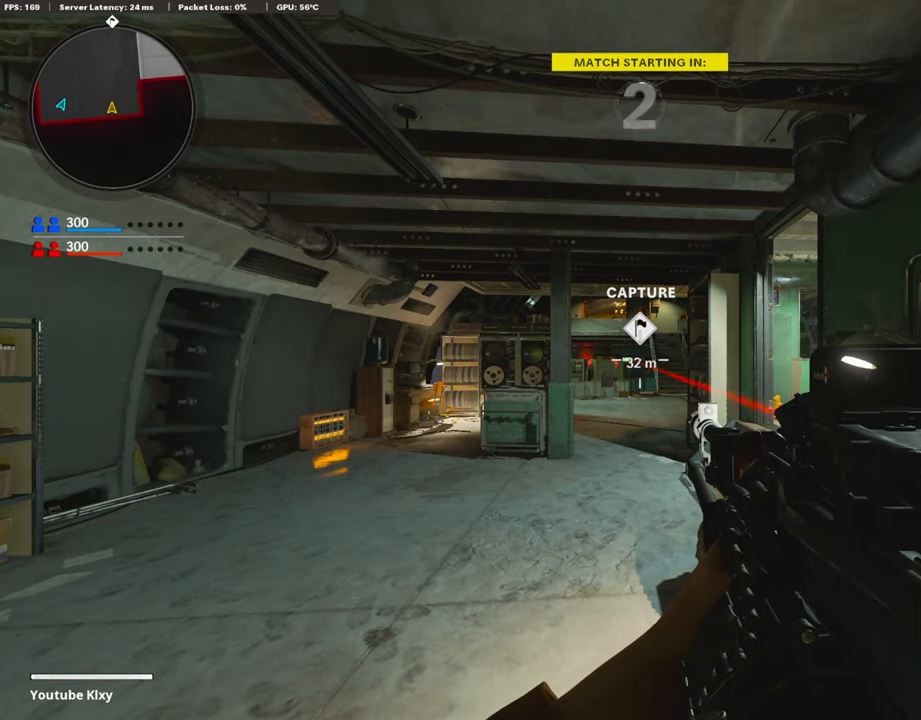
{"buttons": ["TRIANGLE"], "left_stick": "center", "right_stick": "center", "events": [[320, "TRIANGLE", "down"], [421, "TRIANGLE", "up"], [472, "TRIANGLE", "down"]]}
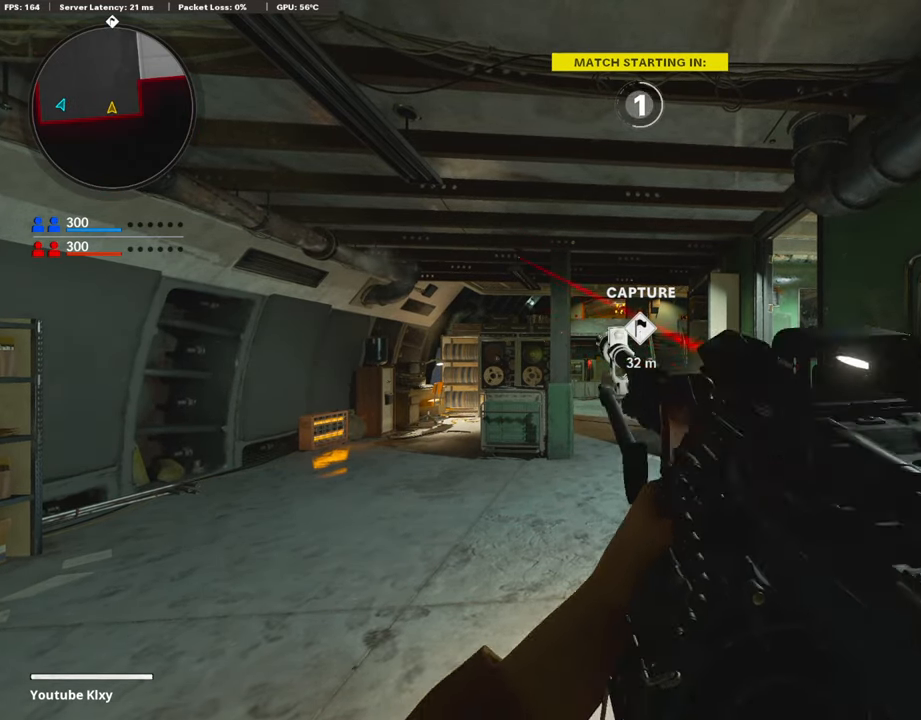
{"buttons": ["TRIANGLE", "L3"], "left_stick": "up-left", "right_stick": "center", "events": [[68, "TRIANGLE", "up"], [135, "left_stick", "up-left"], [169, "TRIANGLE", "down"], [253, "TRIANGLE", "up"], [304, "TRIANGLE", "down"], [405, "L3", "down"], [405, "TRIANGLE", "up"], [472, "TRIANGLE", "down"]]}
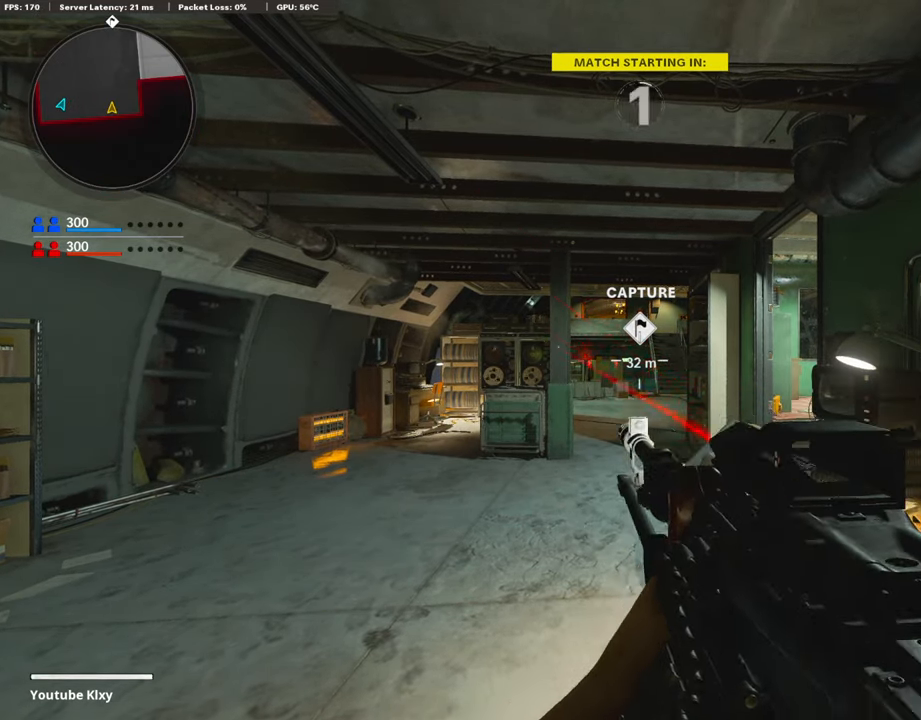
{"buttons": ["TRIANGLE", "L3"], "left_stick": "up", "right_stick": "center", "events": [[84, "L3", "up"], [84, "TRIANGLE", "up"], [202, "L3", "down"], [455, "TRIANGLE", "down"], [488, "left_stick", "up"]]}
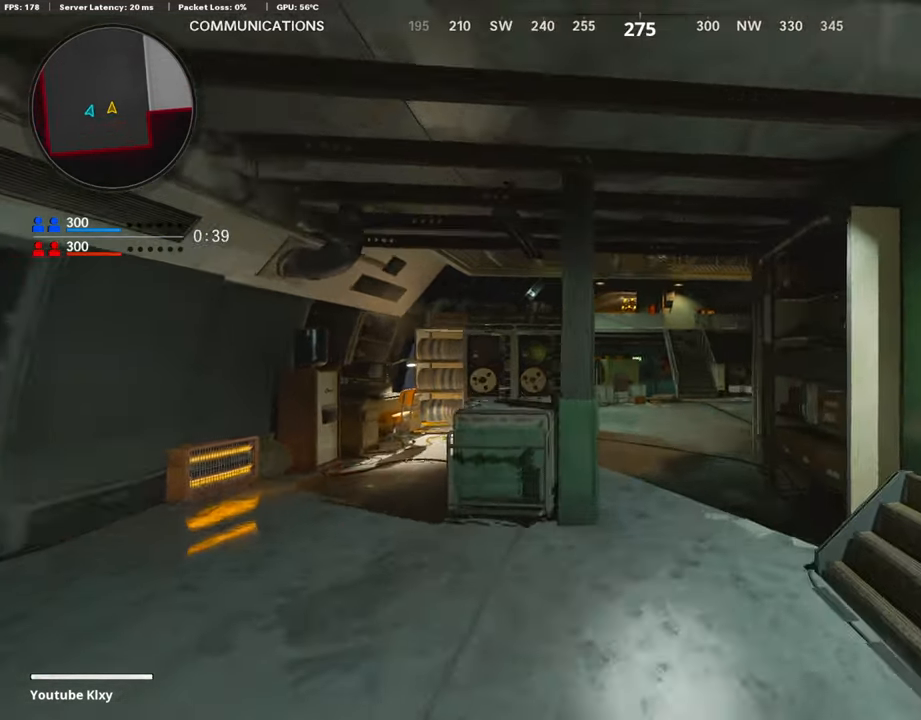
{"buttons": [], "left_stick": "up", "right_stick": "center", "events": [[17, "L3", "up"], [68, "TRIANGLE", "up"]]}
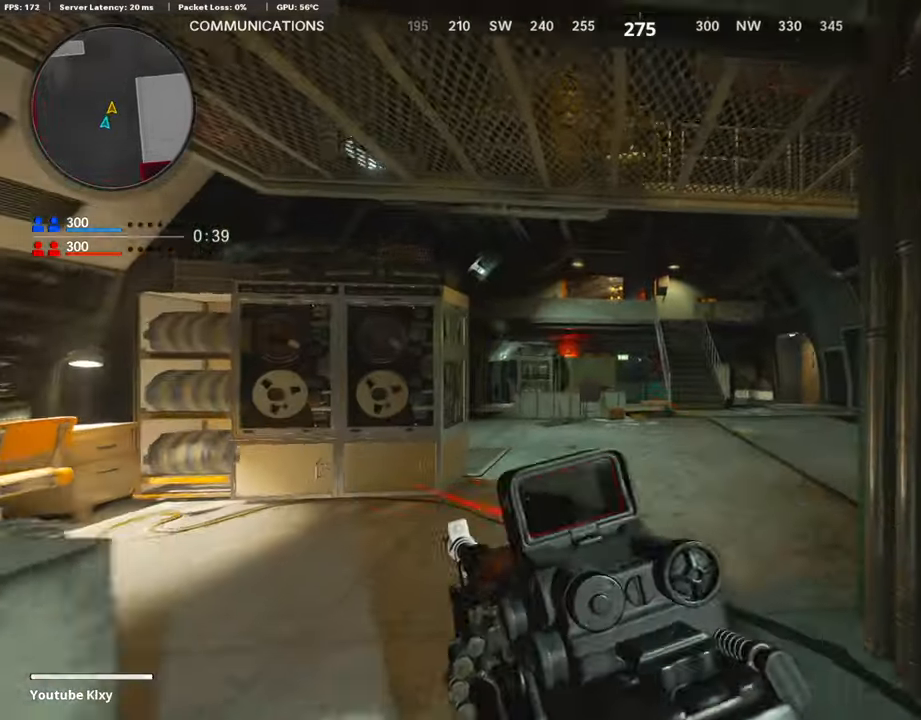
{"buttons": ["R3"], "left_stick": "up", "right_stick": "center", "events": [[34, "TRIANGLE", "down"], [118, "TRIANGLE", "up"], [422, "R3", "down"]]}
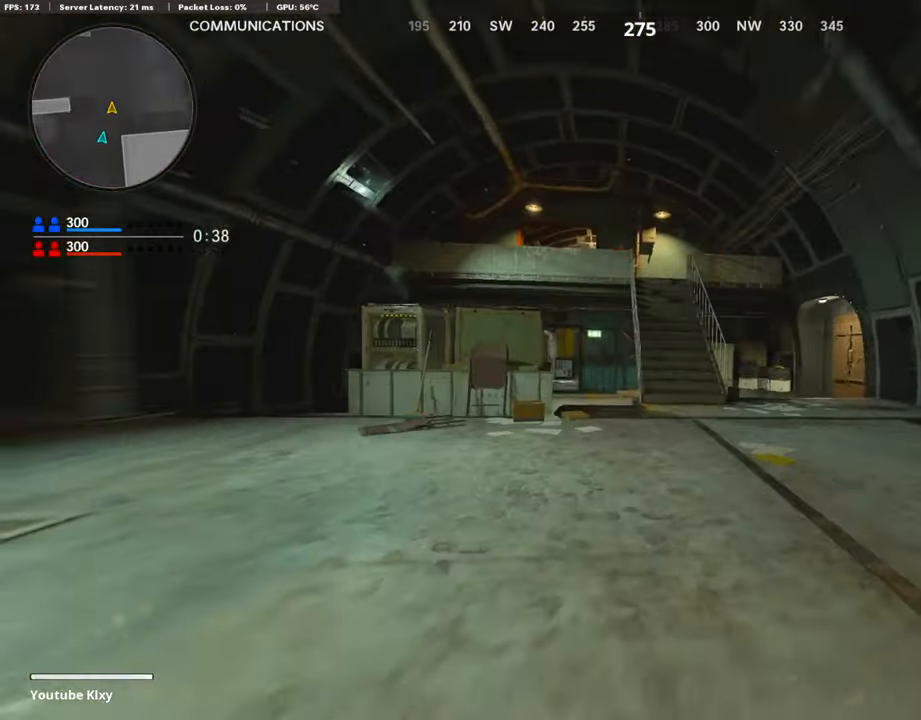
{"buttons": ["L3"], "left_stick": "up", "right_stick": "center", "events": [[50, "R3", "up"], [50, "right_stick", "down-left"], [118, "L3", "down"], [135, "R3", "down"], [151, "right_stick", "center"], [219, "R3", "up"], [236, "L3", "up"], [438, "L3", "down"]]}
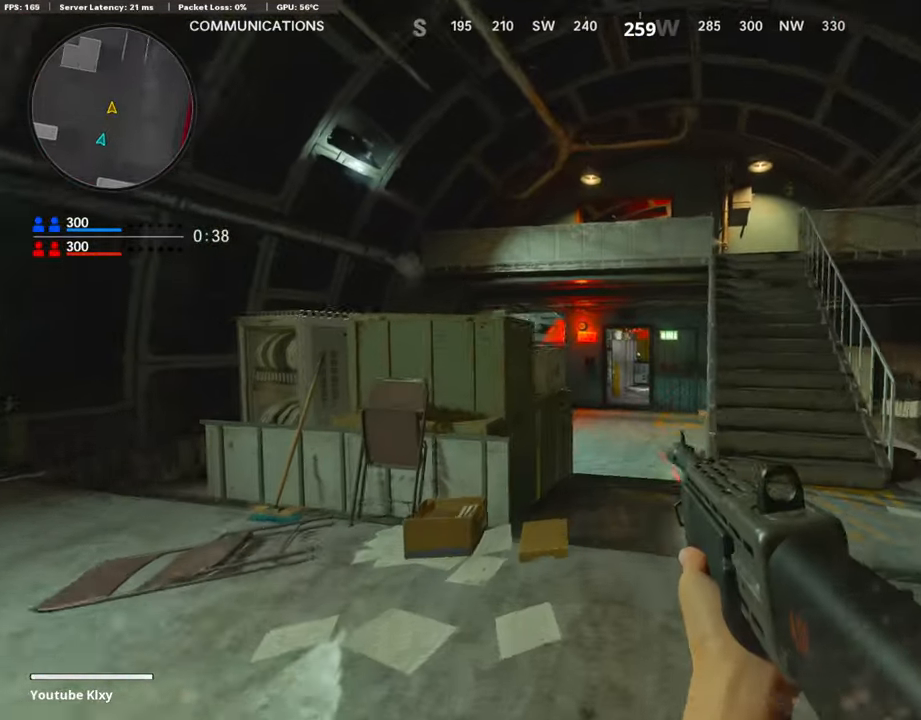
{"buttons": [], "left_stick": "up", "right_stick": "center", "events": [[169, "L3", "up"]]}
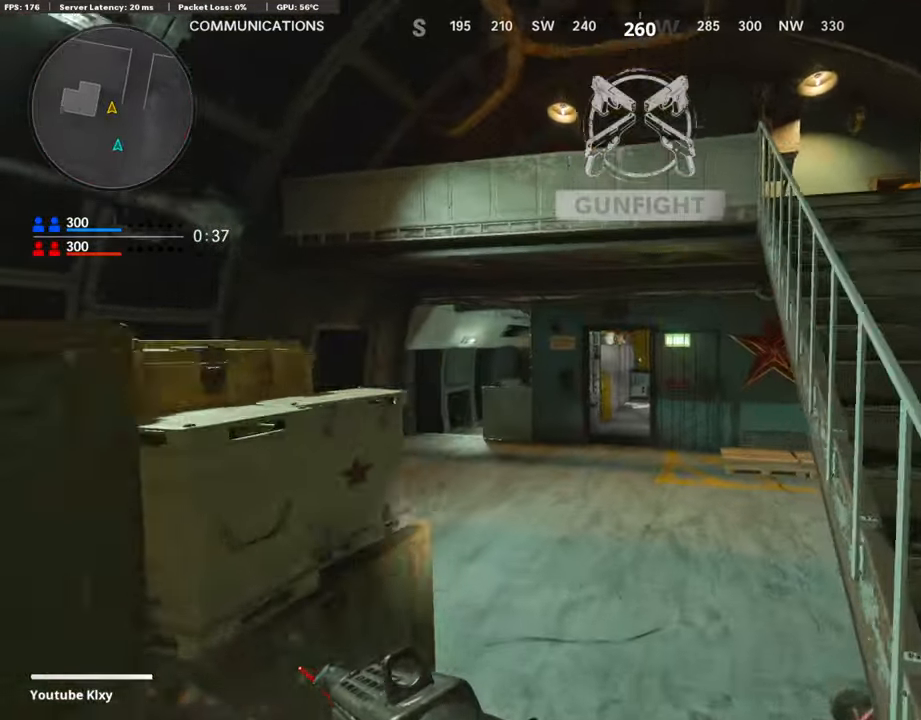
{"buttons": [], "left_stick": "up", "right_stick": "right", "events": [[488, "right_stick", "right"]]}
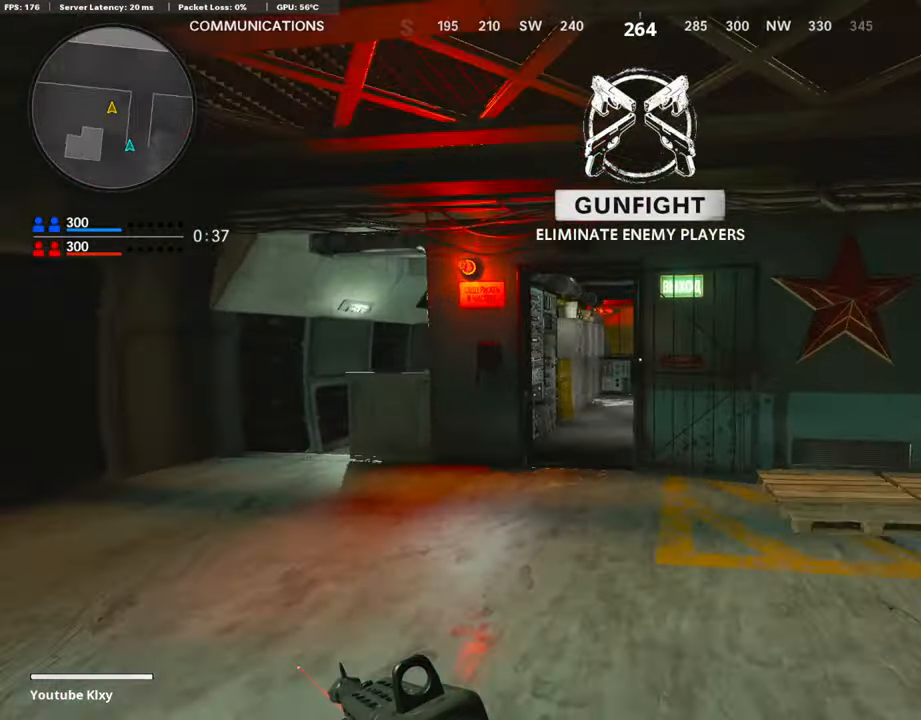
{"buttons": ["R2"], "left_stick": "left", "right_stick": "center", "events": [[68, "left_stick", "left"], [101, "right_stick", "center"], [202, "left_stick", "up-left"], [236, "L3", "down"], [388, "L3", "up"], [388, "R2", "down"], [472, "left_stick", "left"]]}
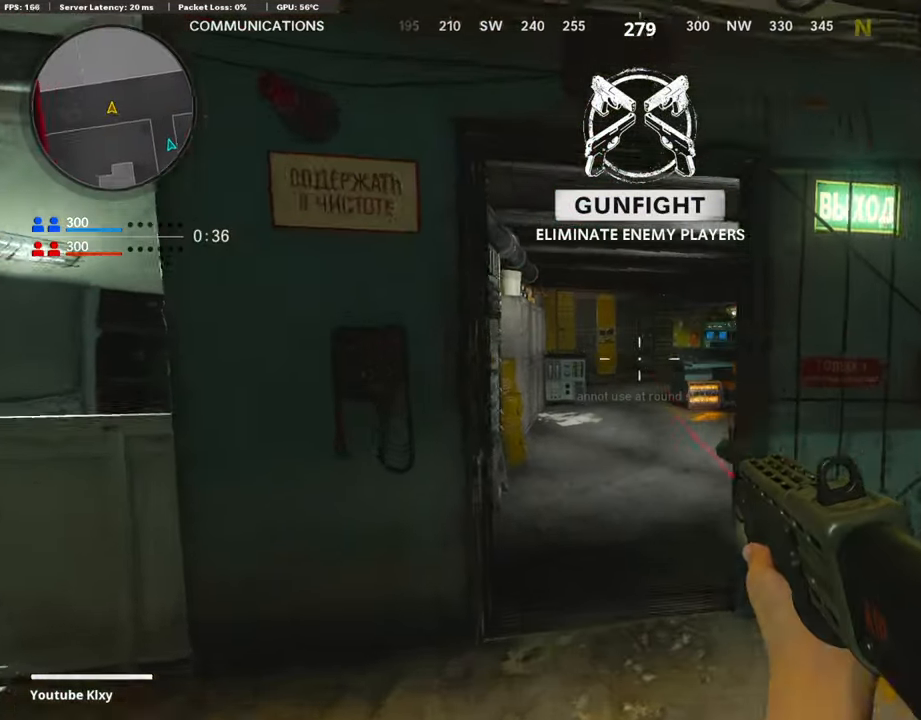
{"buttons": ["R2"], "left_stick": "up-right", "right_stick": "center", "events": [[67, "left_stick", "right"], [168, "right_stick", "up-right"], [303, "left_stick", "left"], [303, "right_stick", "center"], [387, "R2", "up"], [454, "R2", "down"], [471, "left_stick", "up-right"]]}
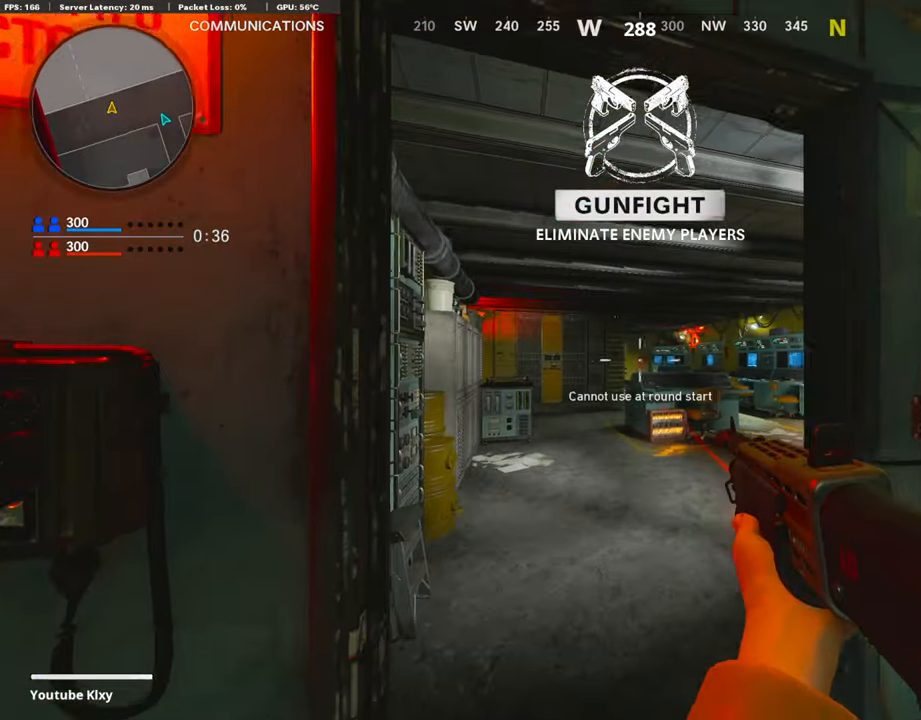
{"buttons": ["R2"], "left_stick": "up", "right_stick": "center", "events": [[84, "left_stick", "up-left"], [219, "left_stick", "up-right"], [270, "left_stick", "up"], [371, "R2", "up"], [506, "R2", "down"]]}
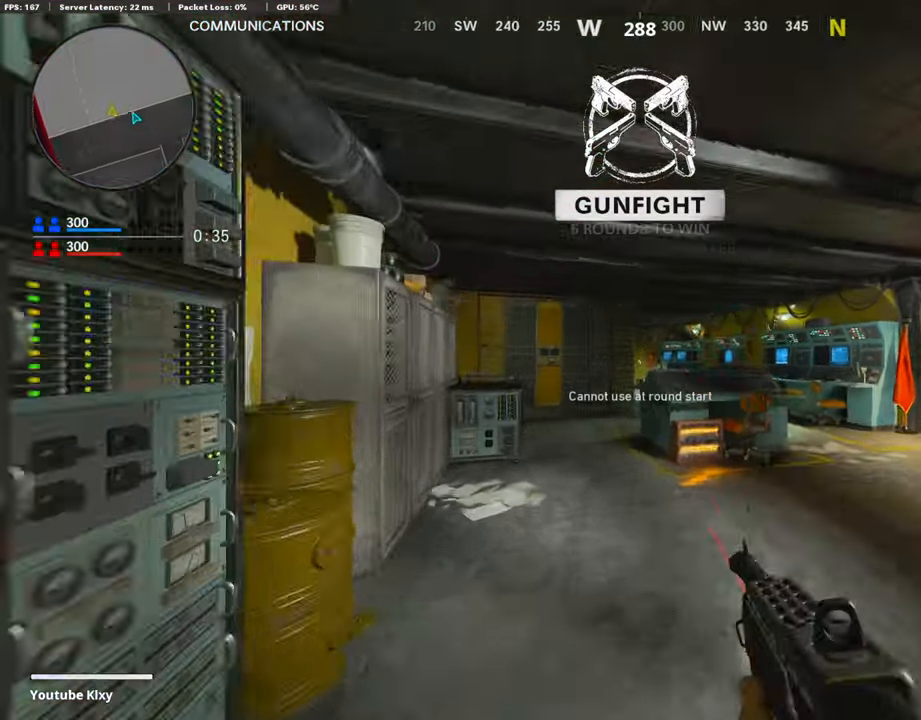
{"buttons": ["R2"], "left_stick": "left", "right_stick": "center", "events": [[151, "R2", "up"], [151, "left_stick", "left"], [219, "R2", "down"], [269, "left_stick", "right"], [404, "R2", "up"], [471, "R2", "down"], [488, "left_stick", "left"]]}
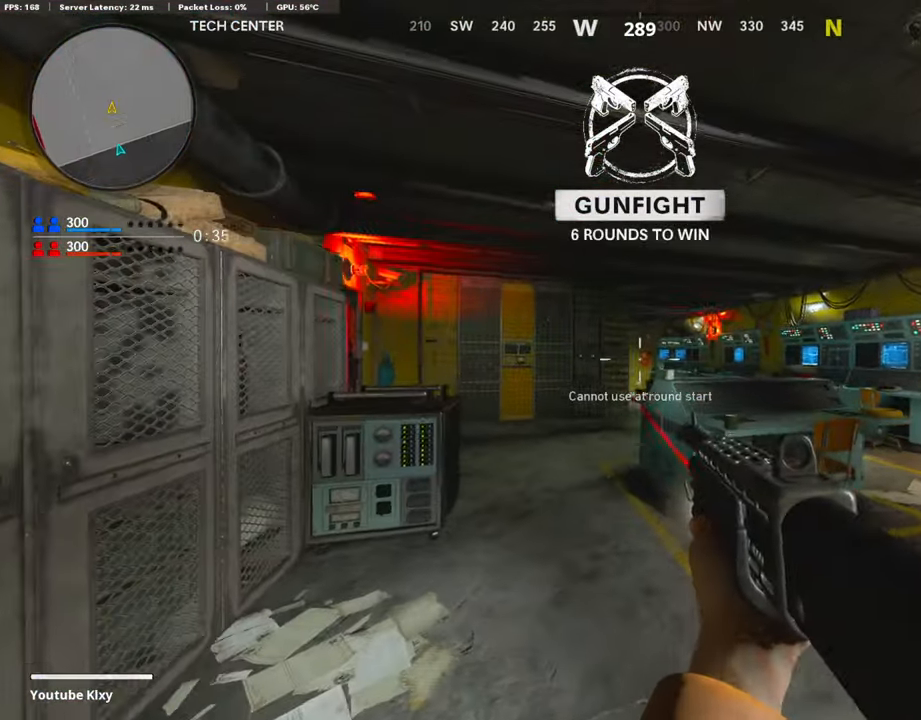
{"buttons": ["R2"], "left_stick": "left", "right_stick": "center", "events": [[135, "R2", "up"], [152, "left_stick", "right"], [202, "R2", "down"], [270, "left_stick", "left"], [354, "R2", "up"], [371, "left_stick", "up-right"], [438, "R2", "down"], [455, "left_stick", "left"]]}
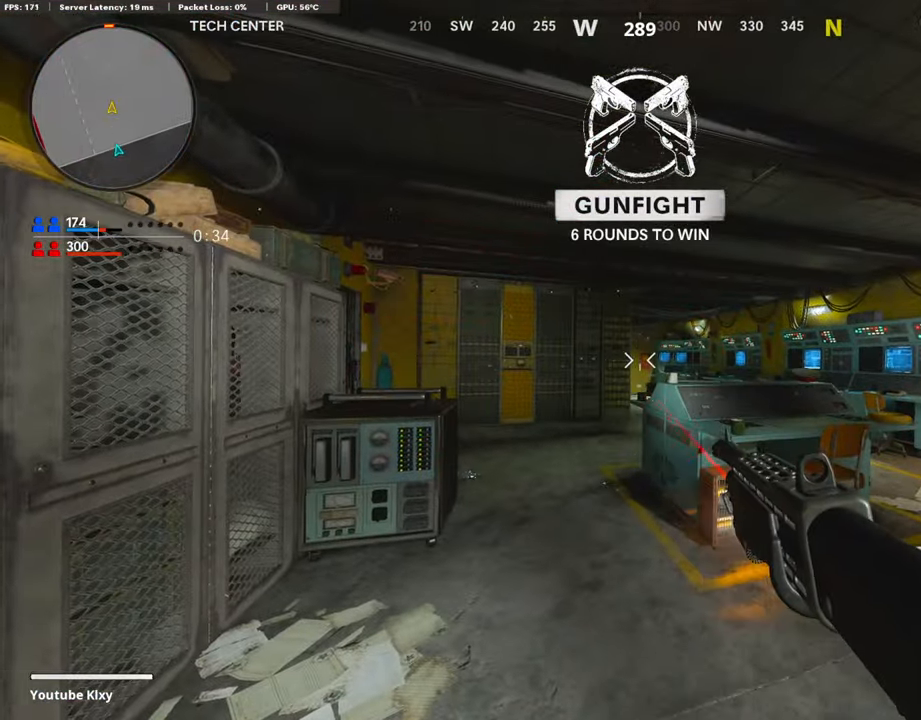
{"buttons": [], "left_stick": "up", "right_stick": "center", "events": [[33, "left_stick", "center"], [84, "left_stick", "up-right"], [117, "R2", "up"], [202, "left_stick", "center"], [269, "left_stick", "left"], [353, "left_stick", "center"], [403, "left_stick", "up-right"], [471, "left_stick", "up"]]}
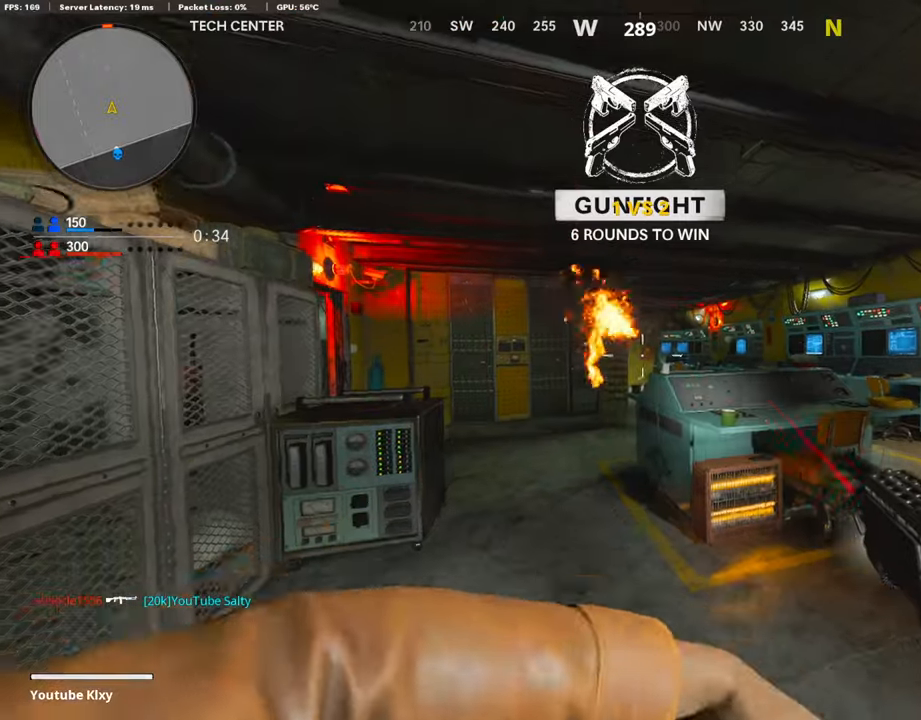
{"buttons": [], "left_stick": "down-right", "right_stick": "right", "events": [[16, "left_stick", "up-left"], [117, "left_stick", "center"], [252, "left_stick", "right"], [303, "right_stick", "right"], [353, "left_stick", "down-right"]]}
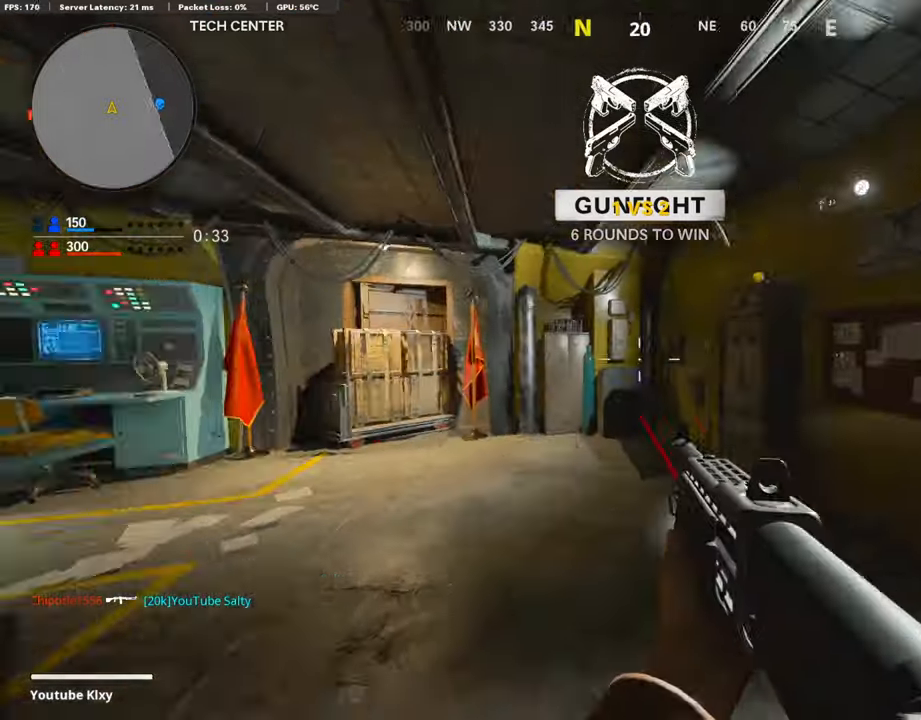
{"buttons": ["L3"], "left_stick": "up", "right_stick": "left", "events": [[67, "left_stick", "up-right"], [84, "L3", "down"], [118, "right_stick", "center"], [269, "L3", "up"], [337, "left_stick", "up"], [387, "L3", "down"], [438, "right_stick", "left"]]}
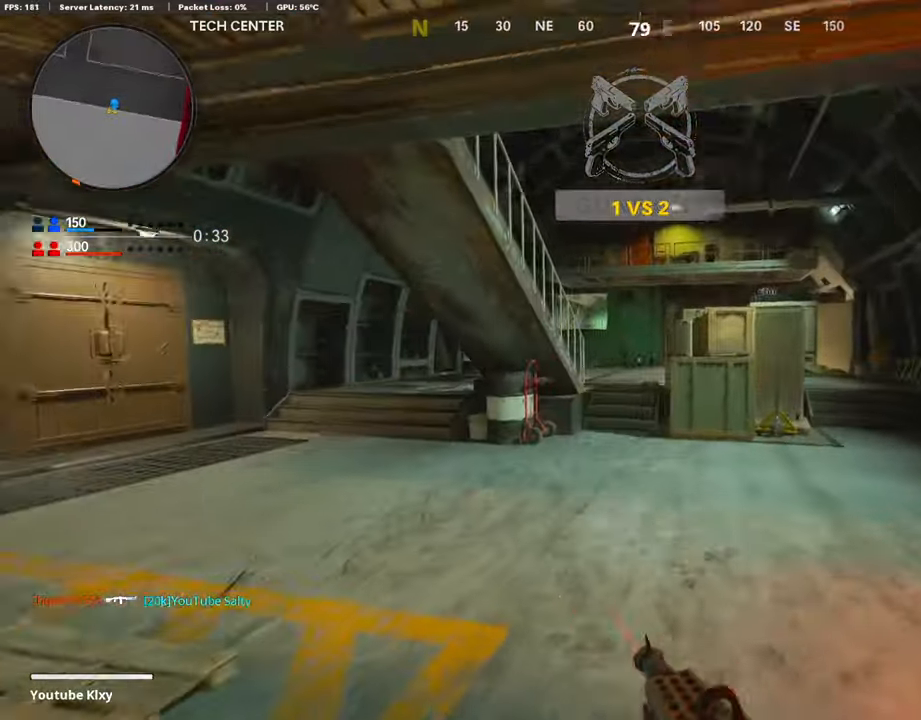
{"buttons": [], "left_stick": "down-left", "right_stick": "center", "events": [[118, "right_stick", "right"], [152, "L3", "up"], [203, "left_stick", "left"], [337, "left_stick", "down-left"], [439, "right_stick", "center"]]}
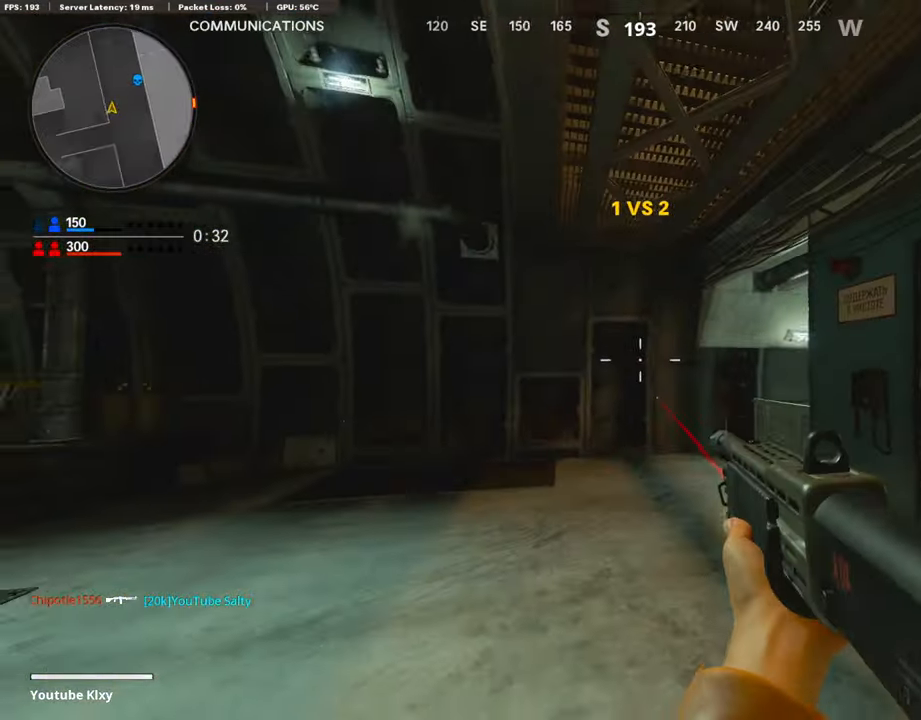
{"buttons": [], "left_stick": "down-left", "right_stick": "up", "events": [[67, "right_stick", "right"], [303, "right_stick", "up"]]}
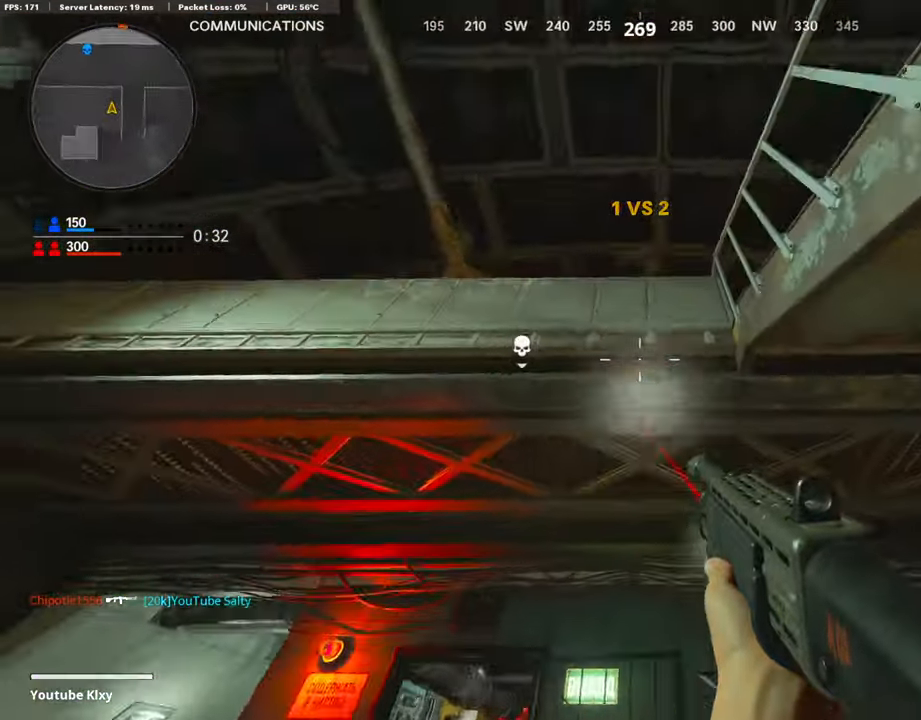
{"buttons": [], "left_stick": "down-left", "right_stick": "down", "events": [[51, "right_stick", "center"], [118, "left_stick", "down"], [253, "right_stick", "down"], [489, "left_stick", "down-left"]]}
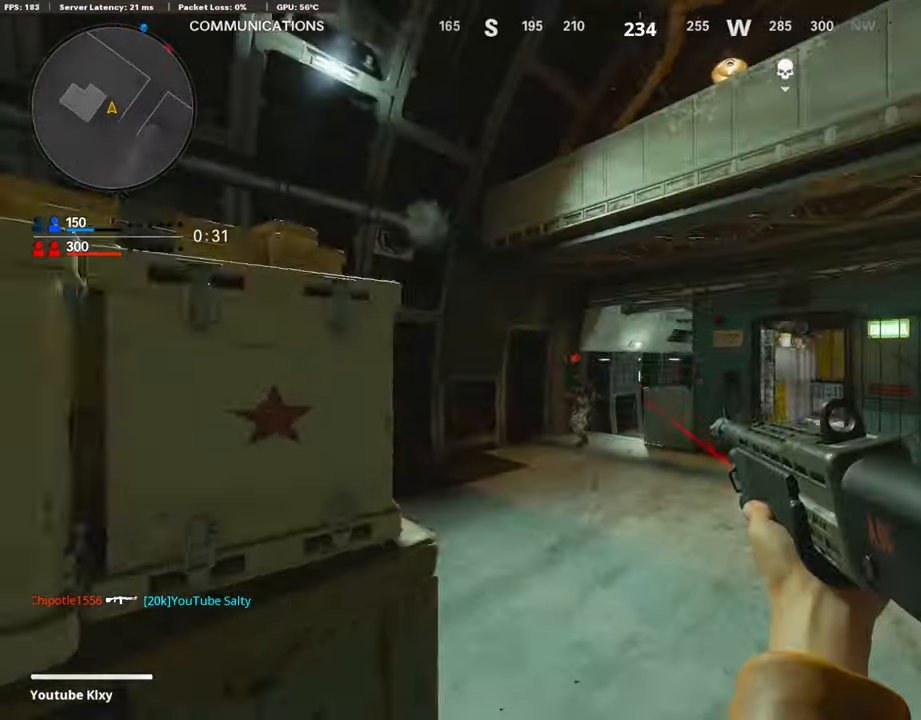
{"buttons": [], "left_stick": "down-left", "right_stick": "down", "events": [[34, "right_stick", "center"], [84, "right_stick", "down"], [135, "right_stick", "down-left"], [185, "left_stick", "up-left"], [253, "L3", "down"], [320, "right_stick", "right"], [337, "L3", "up"], [354, "left_stick", "down-left"], [370, "right_stick", "center"], [421, "right_stick", "down"]]}